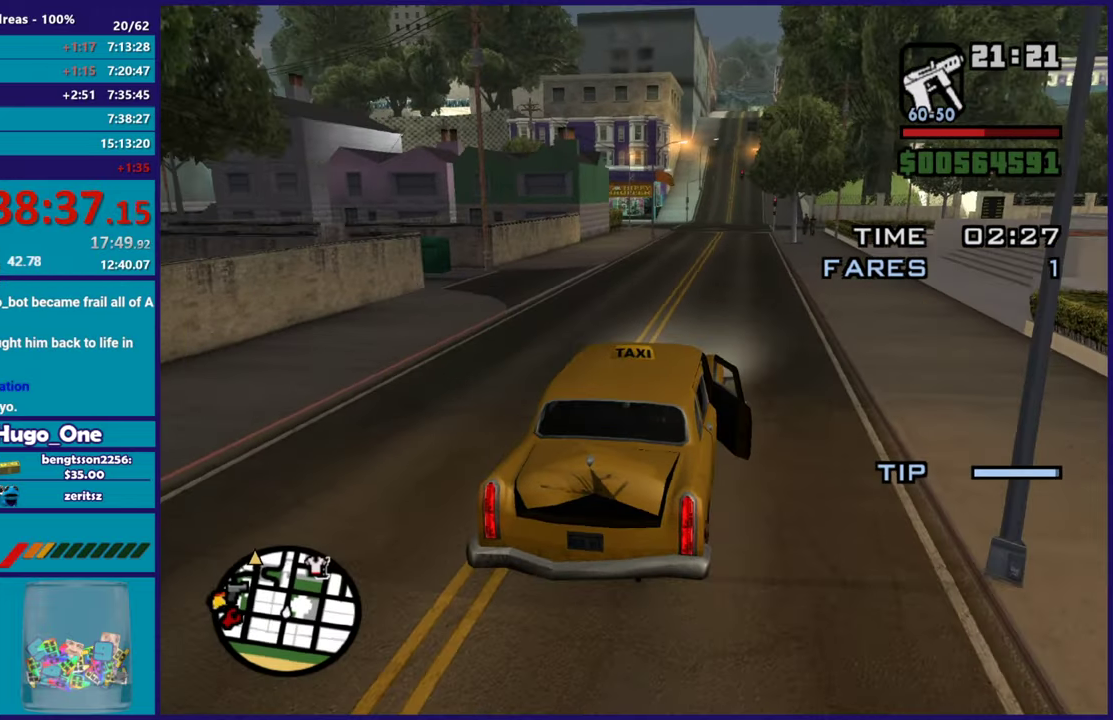
Gameplay with a controller (Xbox layout); each line is a JSON object with the inputs held at the frame after it. "events" lists button and stick changes between this image and that frame as [ms after this image, input, new state], when the widget could be followed in between.
{"buttons": ["R2"], "left_stick": "center", "right_stick": "down-left", "events": []}
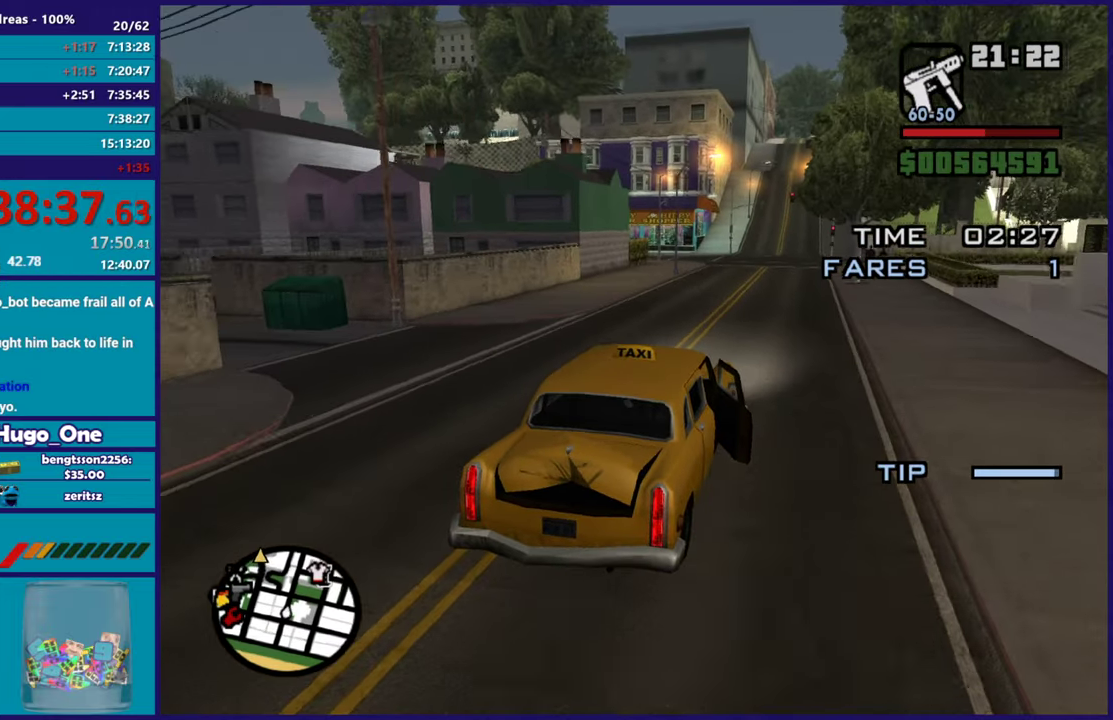
{"buttons": ["R2"], "left_stick": "center", "right_stick": "down-left", "events": []}
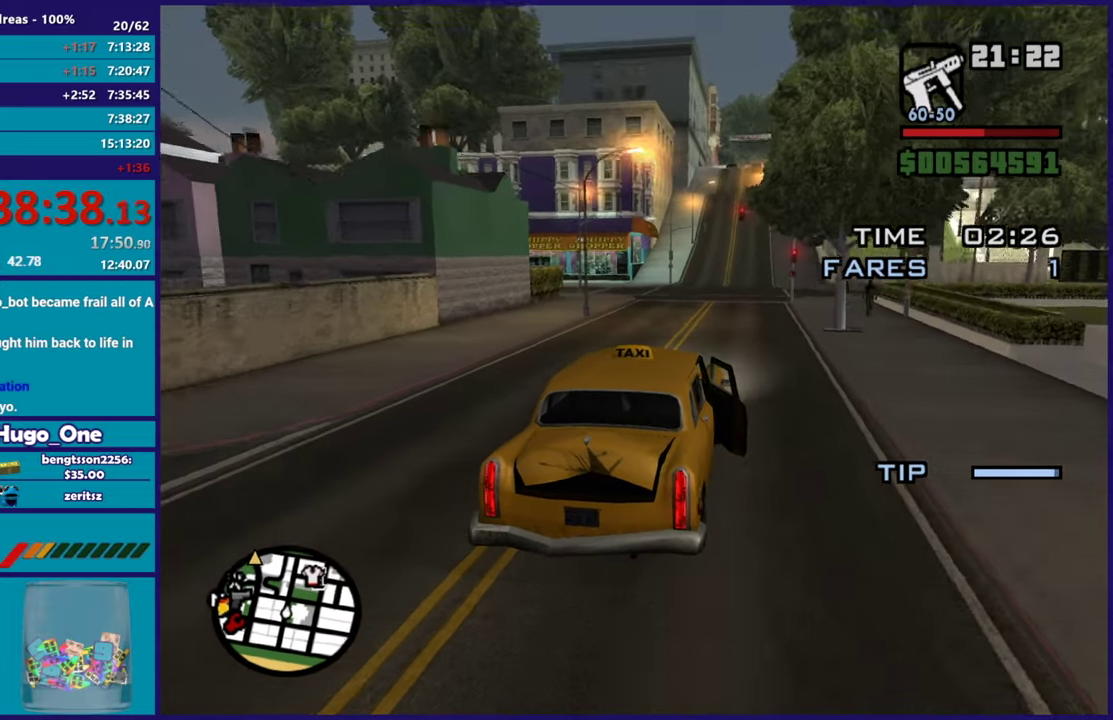
{"buttons": ["R2"], "left_stick": "center", "right_stick": "down-left", "events": []}
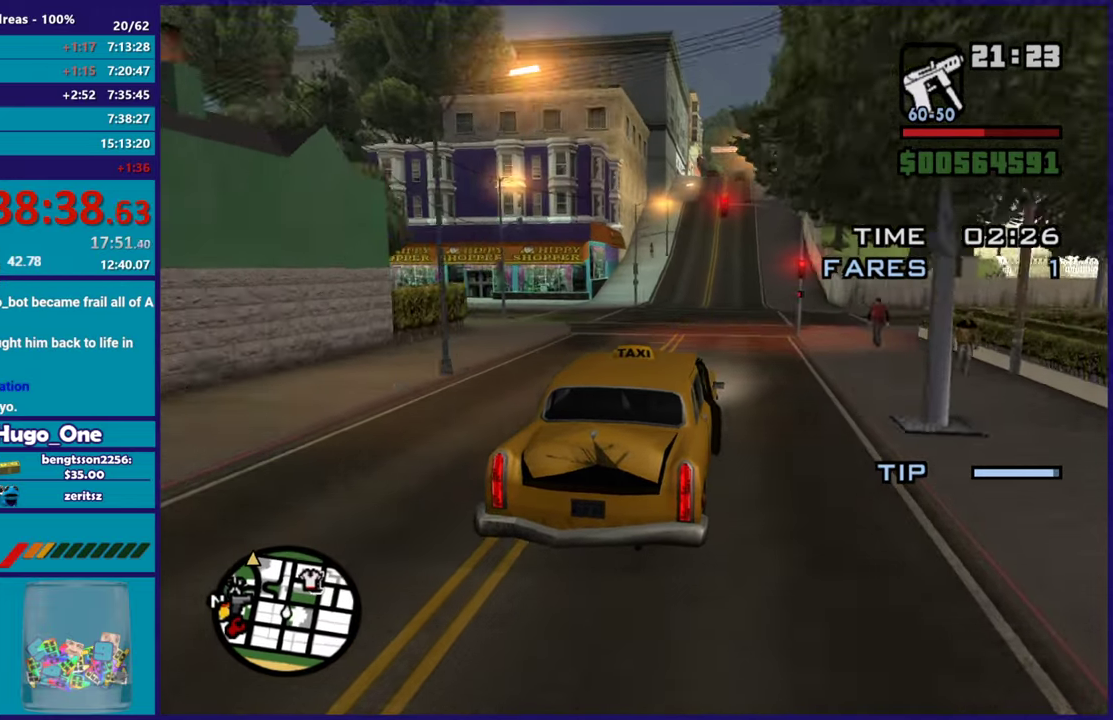
{"buttons": ["R2"], "left_stick": "center", "right_stick": "down-left", "events": []}
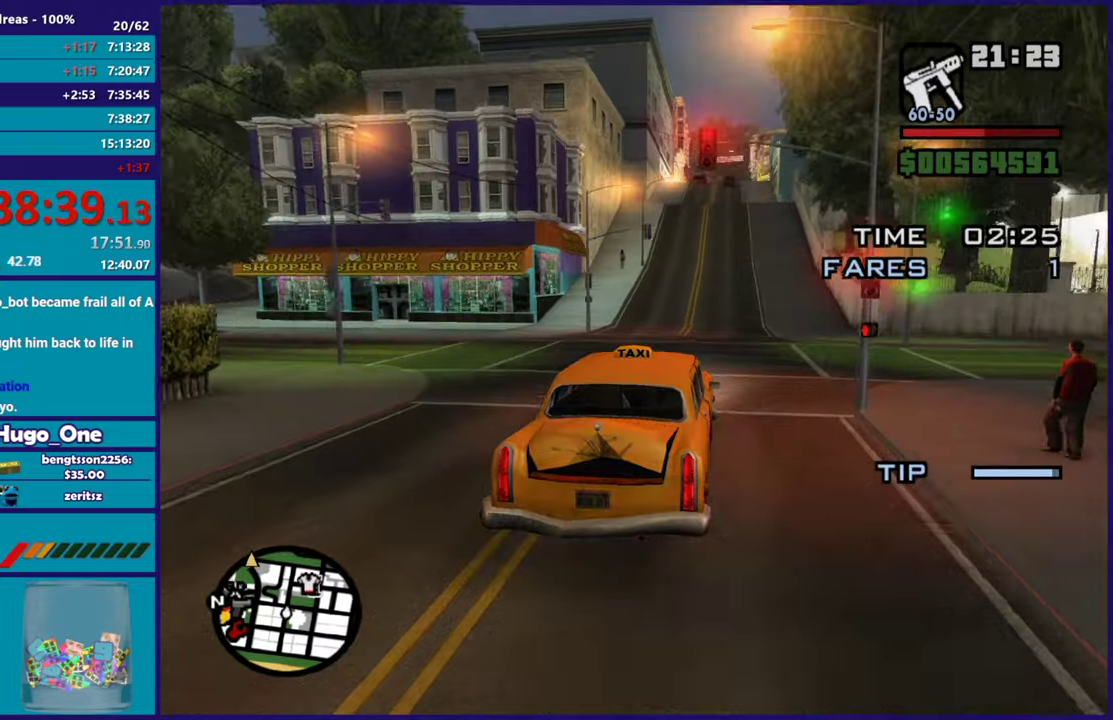
{"buttons": ["R2"], "left_stick": "center", "right_stick": "down-left", "events": []}
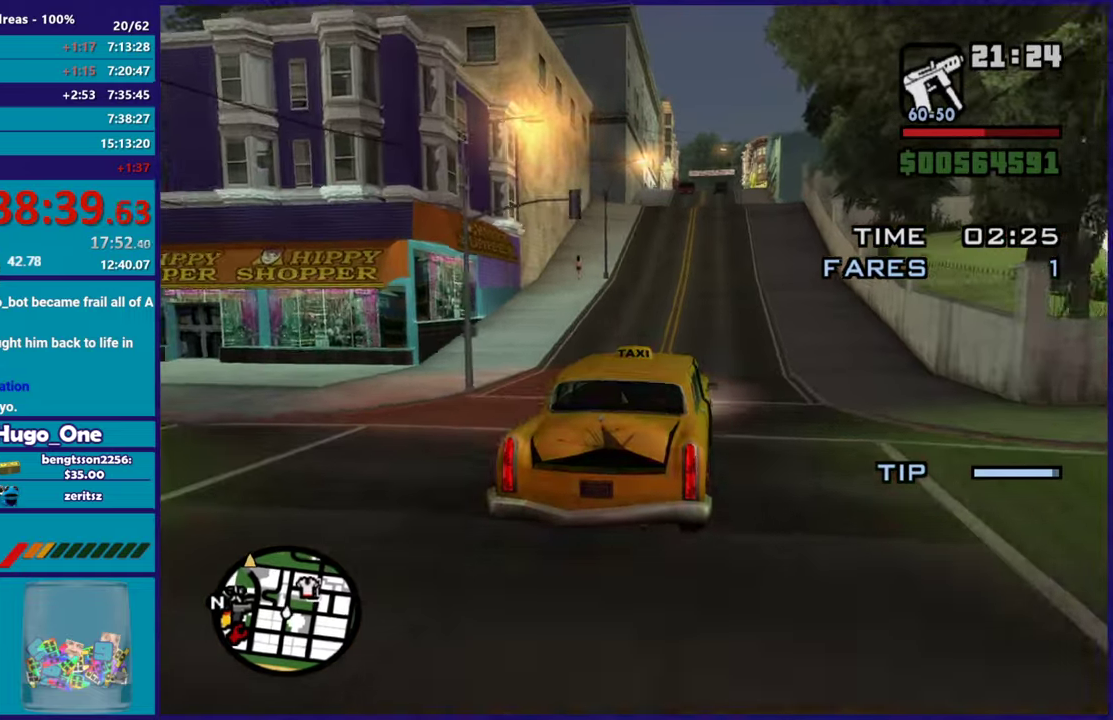
{"buttons": ["R2"], "left_stick": "center", "right_stick": "down-left", "events": [[250, "left_stick", "down-right"], [334, "left_stick", "center"]]}
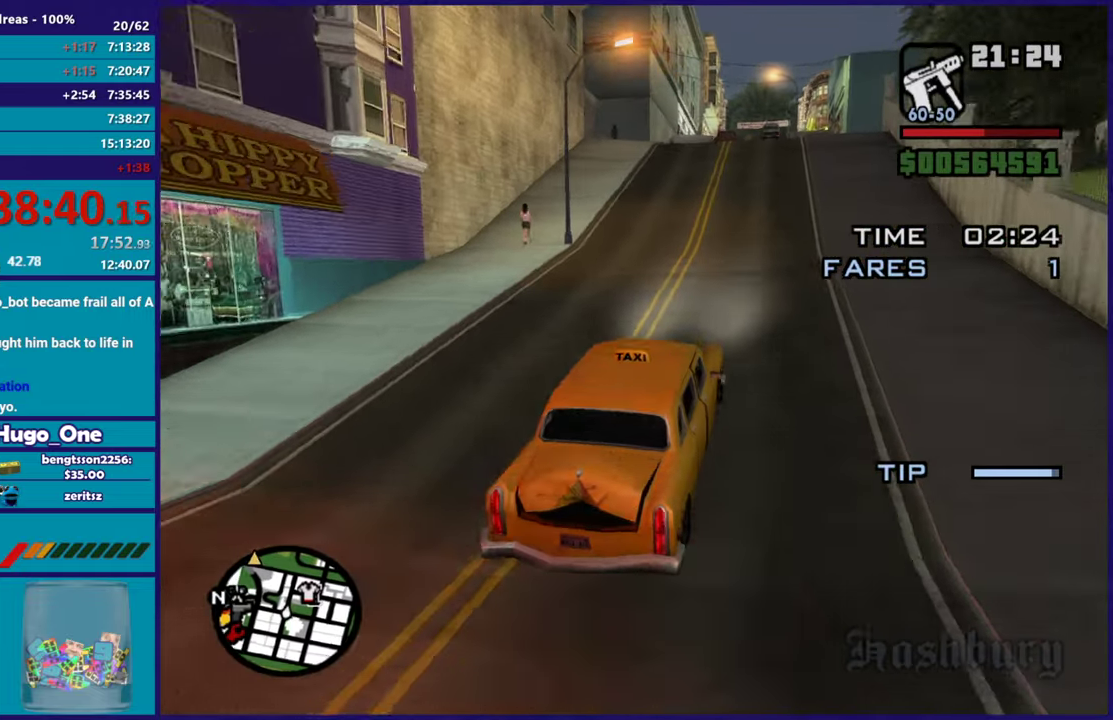
{"buttons": ["R2"], "left_stick": "center", "right_stick": "down-left", "events": []}
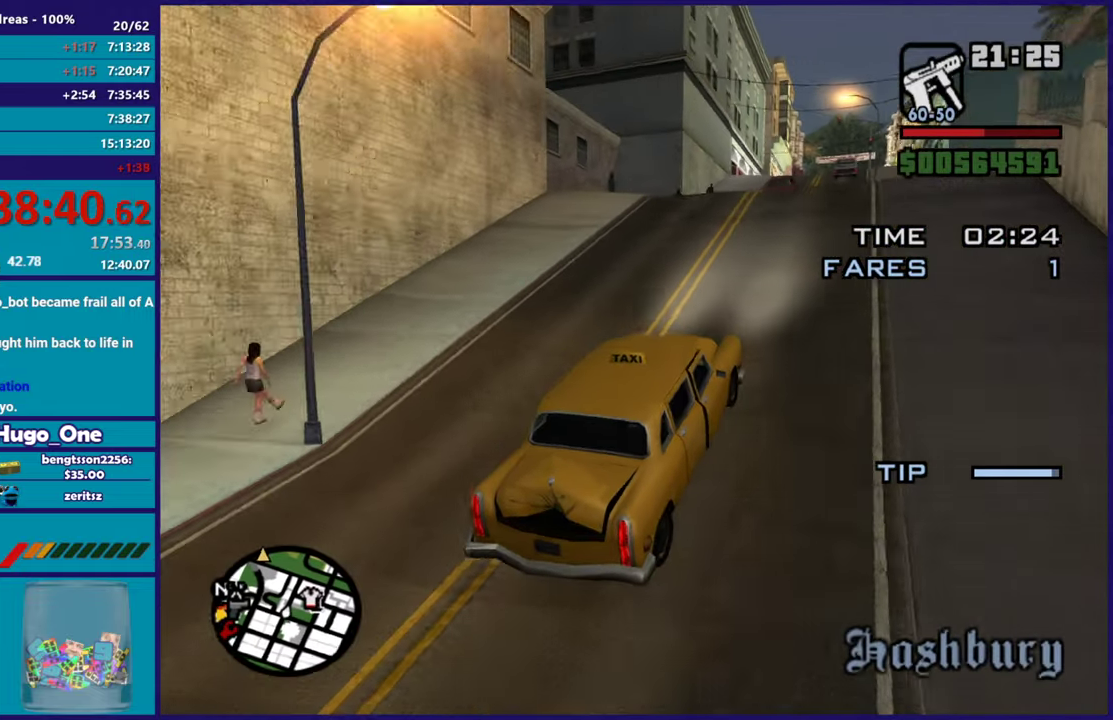
{"buttons": ["R2"], "left_stick": "center", "right_stick": "down-left", "events": []}
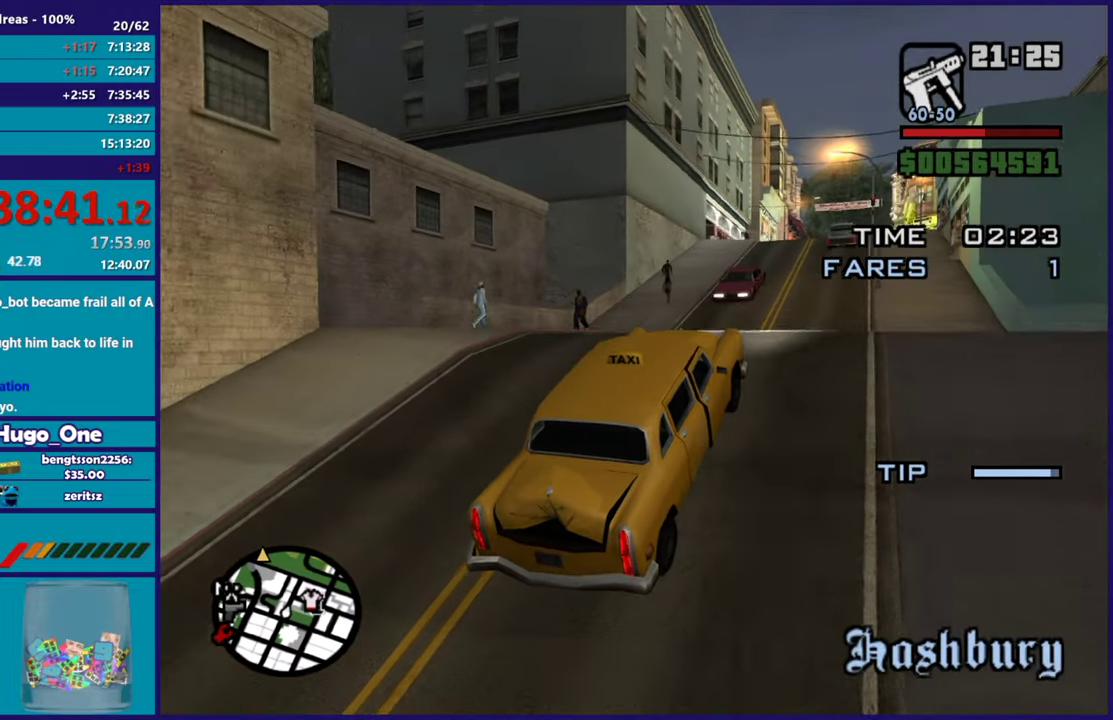
{"buttons": ["R2"], "left_stick": "center", "right_stick": "down-left", "events": []}
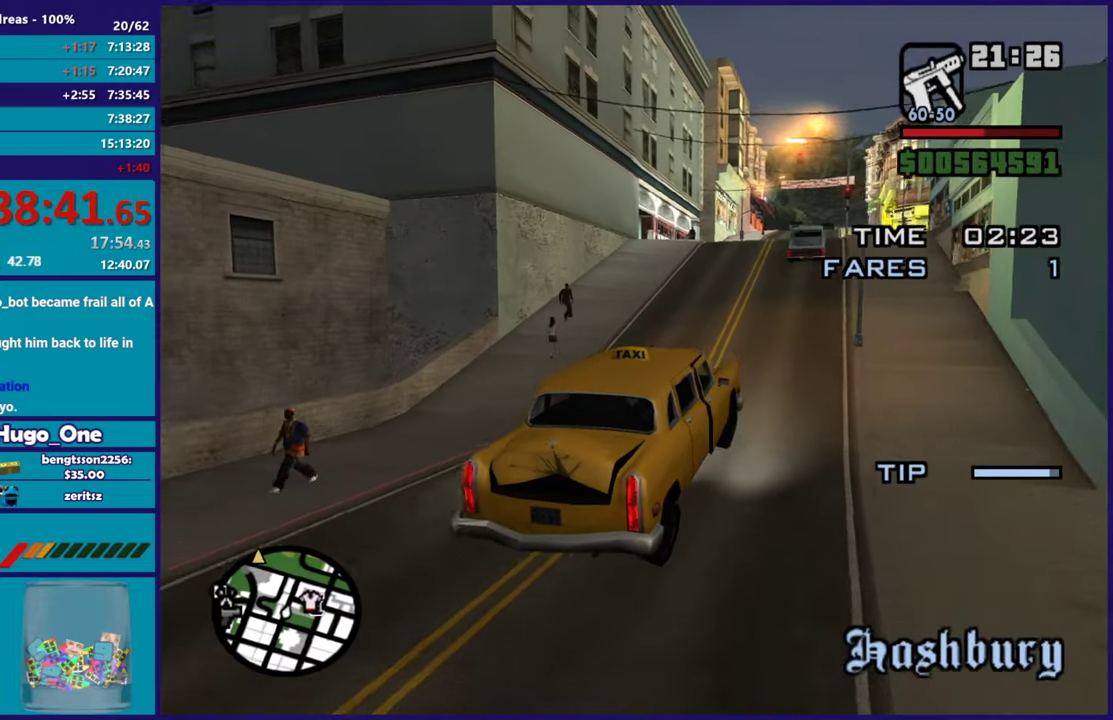
{"buttons": ["R2"], "left_stick": "left", "right_stick": "down-left", "events": [[367, "left_stick", "left"]]}
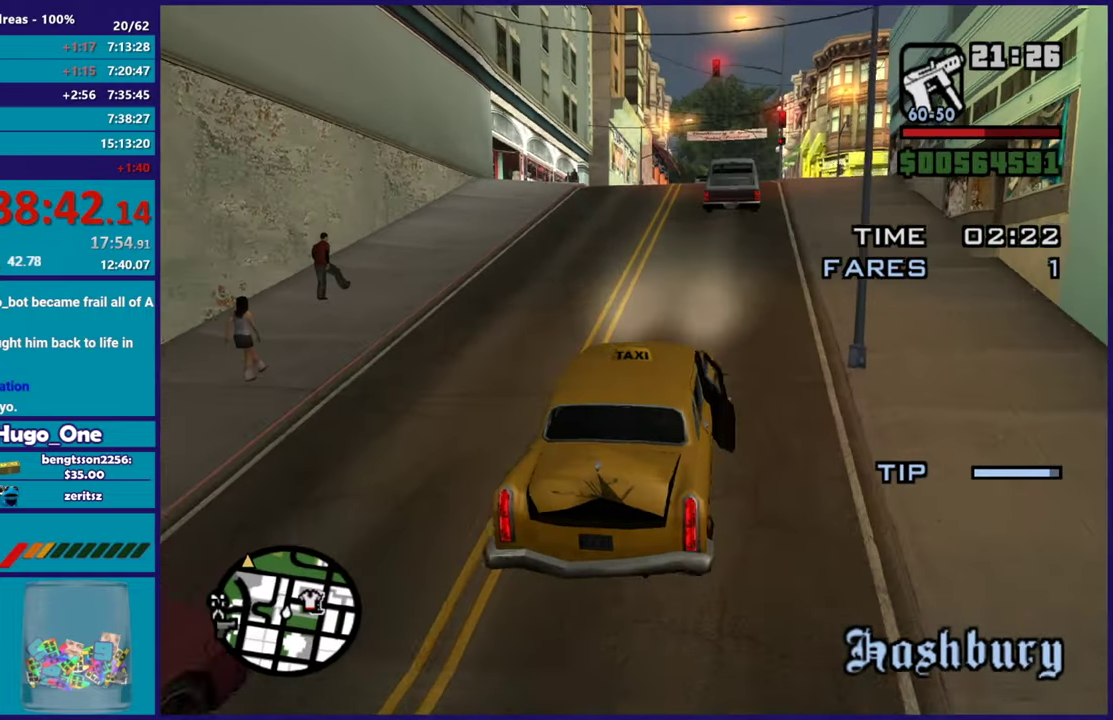
{"buttons": ["R2"], "left_stick": "right", "right_stick": "center", "events": [[150, "left_stick", "center"], [250, "left_stick", "right"], [433, "right_stick", "center"]]}
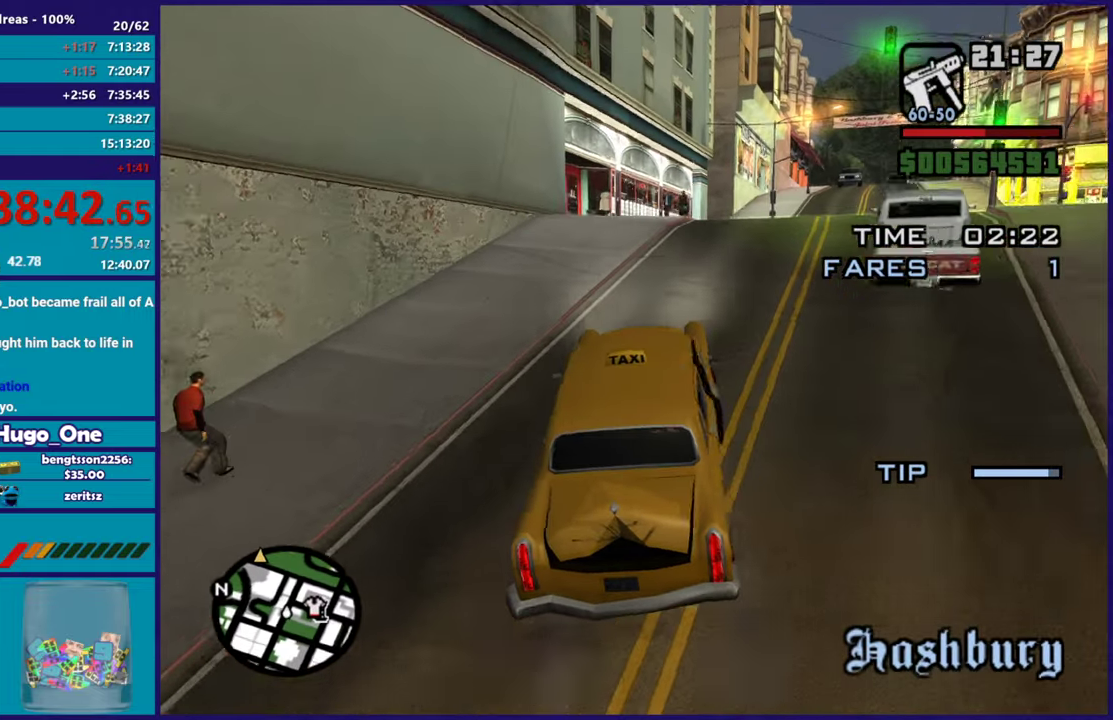
{"buttons": ["R2"], "left_stick": "center", "right_stick": "down-left", "events": [[184, "right_stick", "down-left"], [350, "right_stick", "center"], [451, "left_stick", "center"], [501, "right_stick", "down-left"]]}
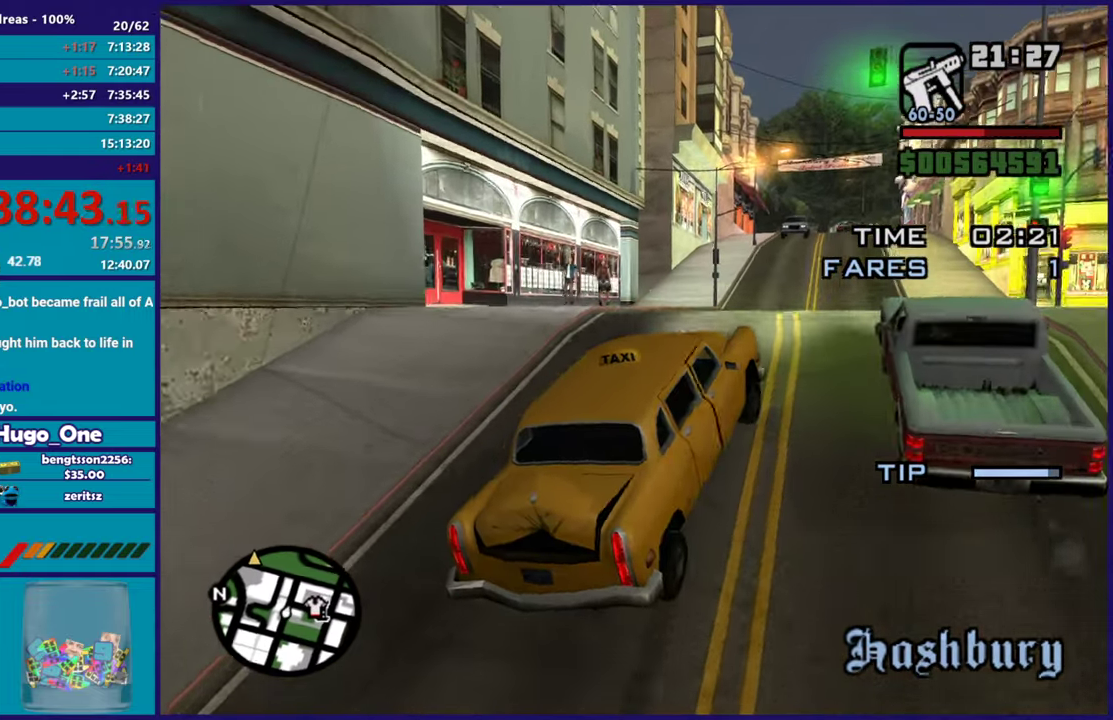
{"buttons": ["R2"], "left_stick": "center", "right_stick": "down-left", "events": [[150, "left_stick", "right"], [217, "left_stick", "center"]]}
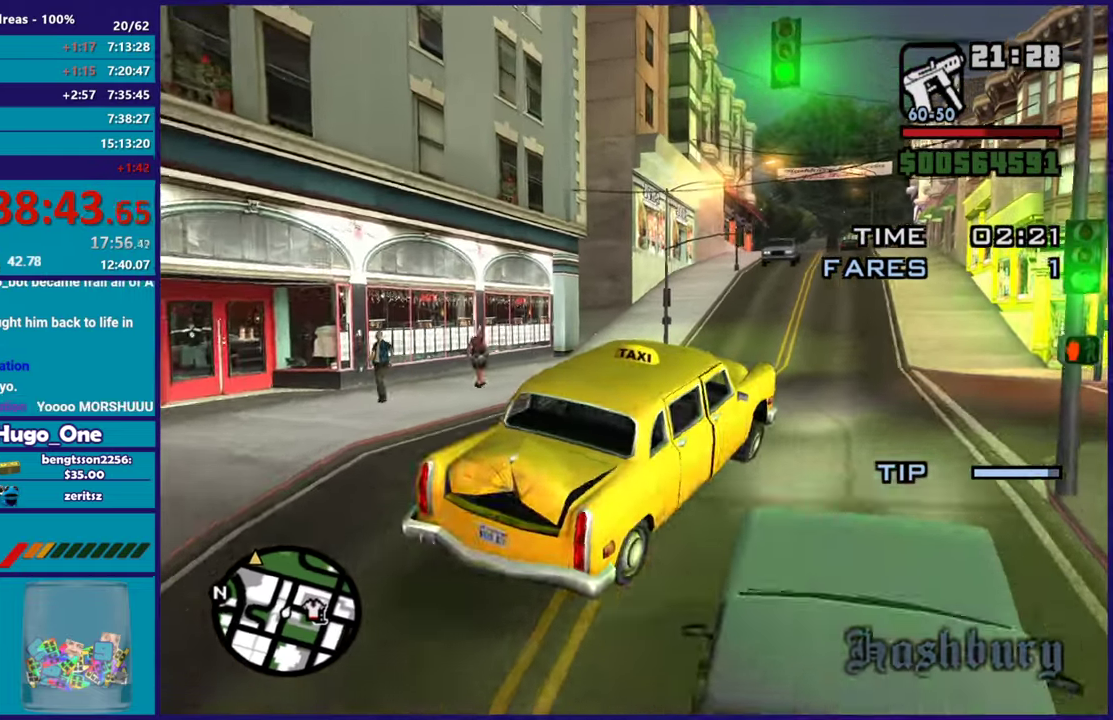
{"buttons": ["R2"], "left_stick": "center", "right_stick": "down-left", "events": [[33, "right_stick", "center"], [150, "right_stick", "down-left"], [267, "left_stick", "up-left"], [434, "left_stick", "center"]]}
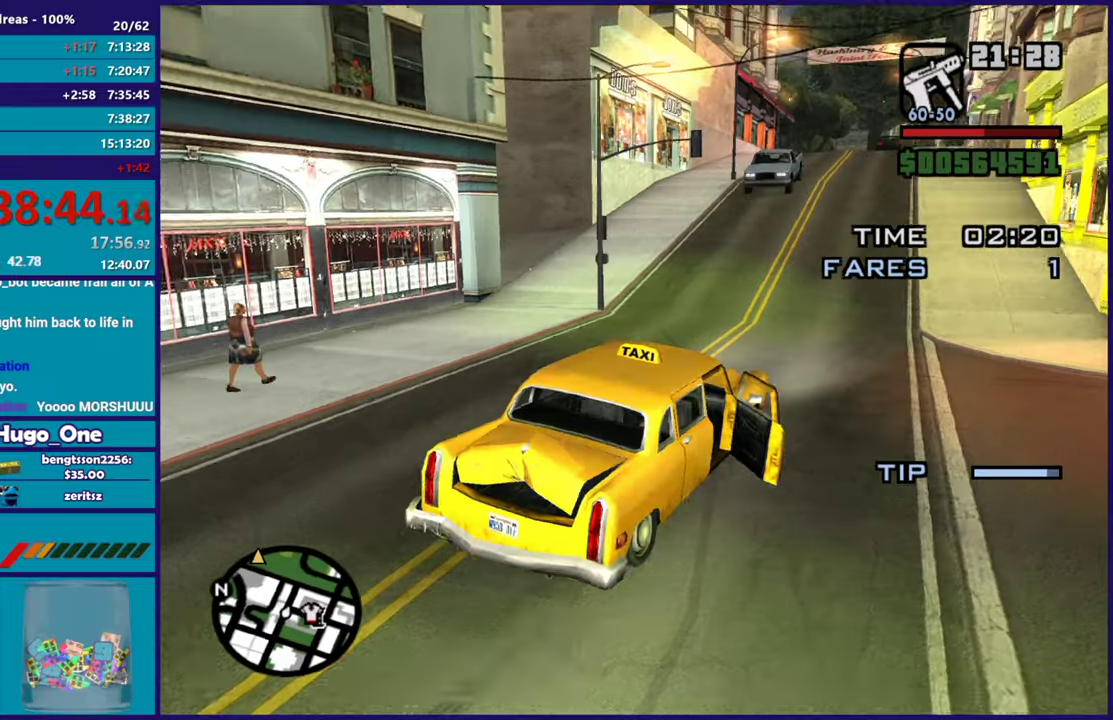
{"buttons": ["R2"], "left_stick": "center", "right_stick": "down-left", "events": []}
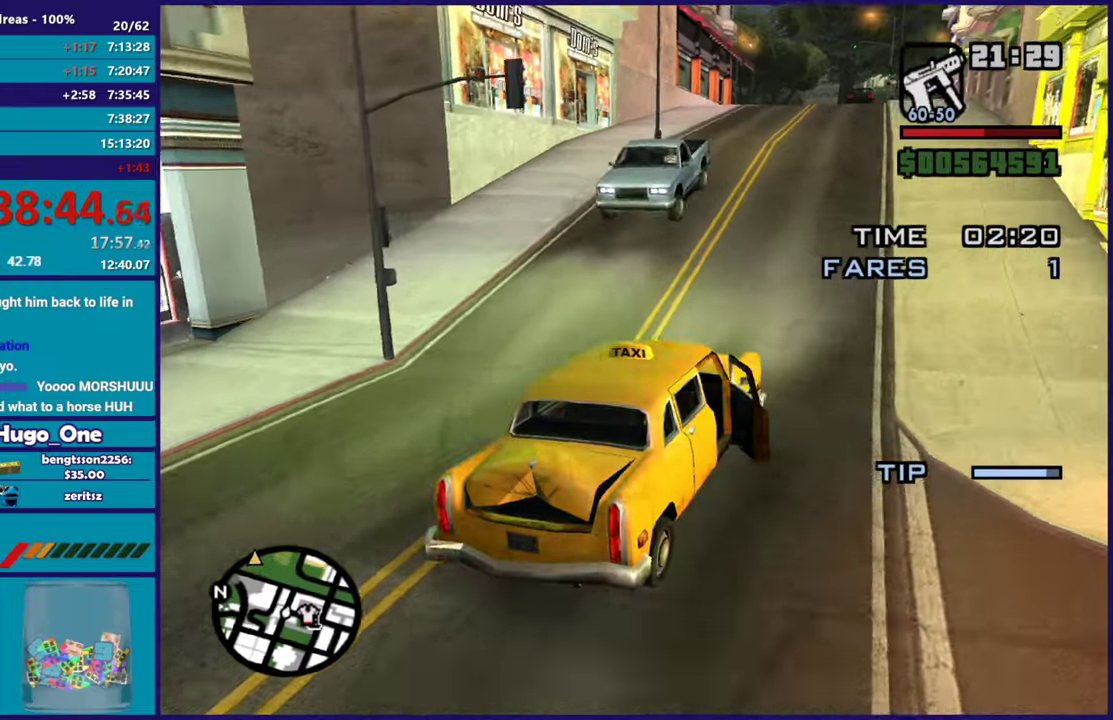
{"buttons": ["R2"], "left_stick": "up-left", "right_stick": "down-left", "events": [[367, "left_stick", "up-left"]]}
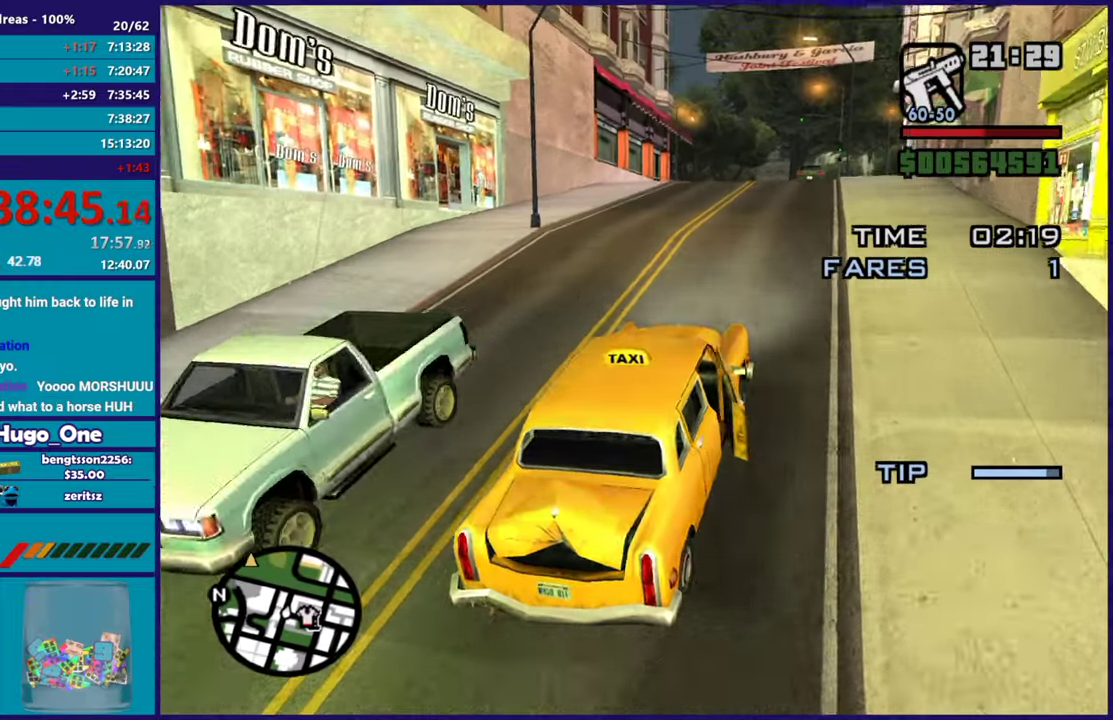
{"buttons": ["R2"], "left_stick": "center", "right_stick": "down-left", "events": [[33, "left_stick", "center"], [83, "left_stick", "right"], [150, "left_stick", "center"]]}
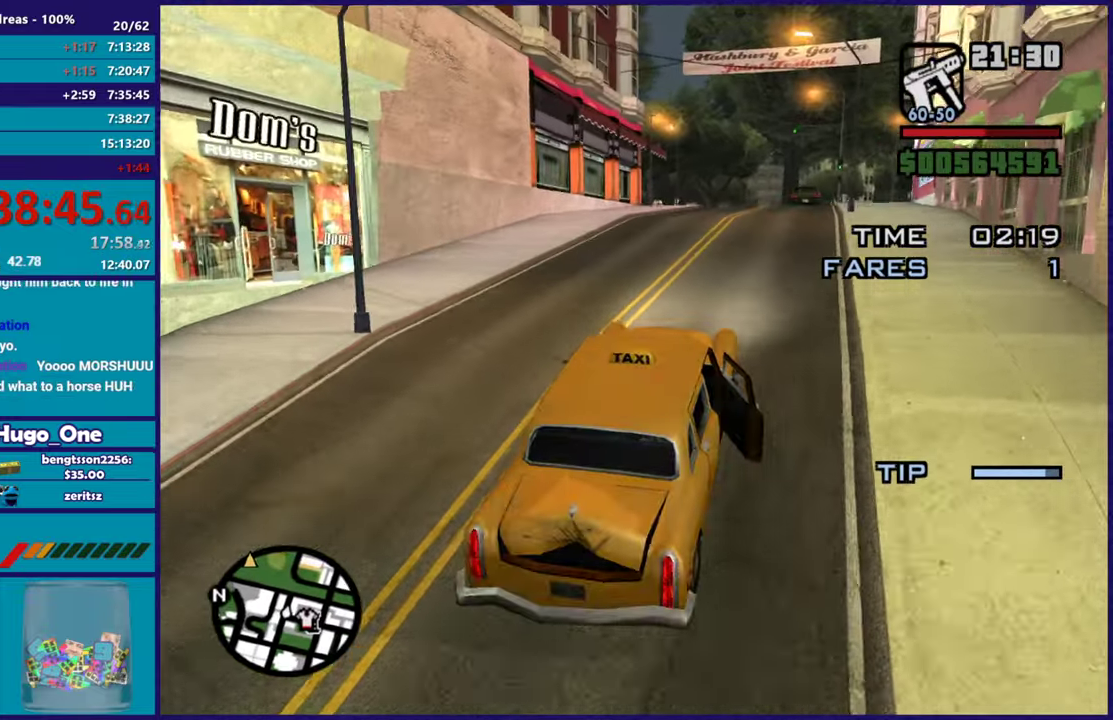
{"buttons": ["R2"], "left_stick": "center", "right_stick": "down-left", "events": []}
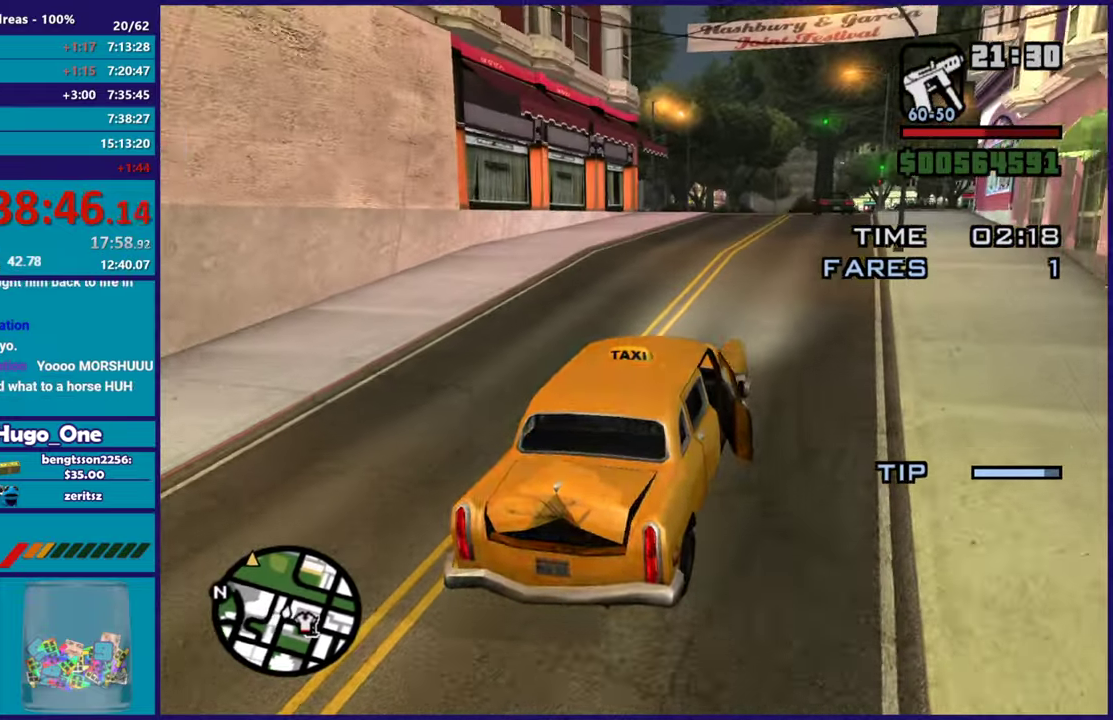
{"buttons": ["R2"], "left_stick": "center", "right_stick": "down-left", "events": []}
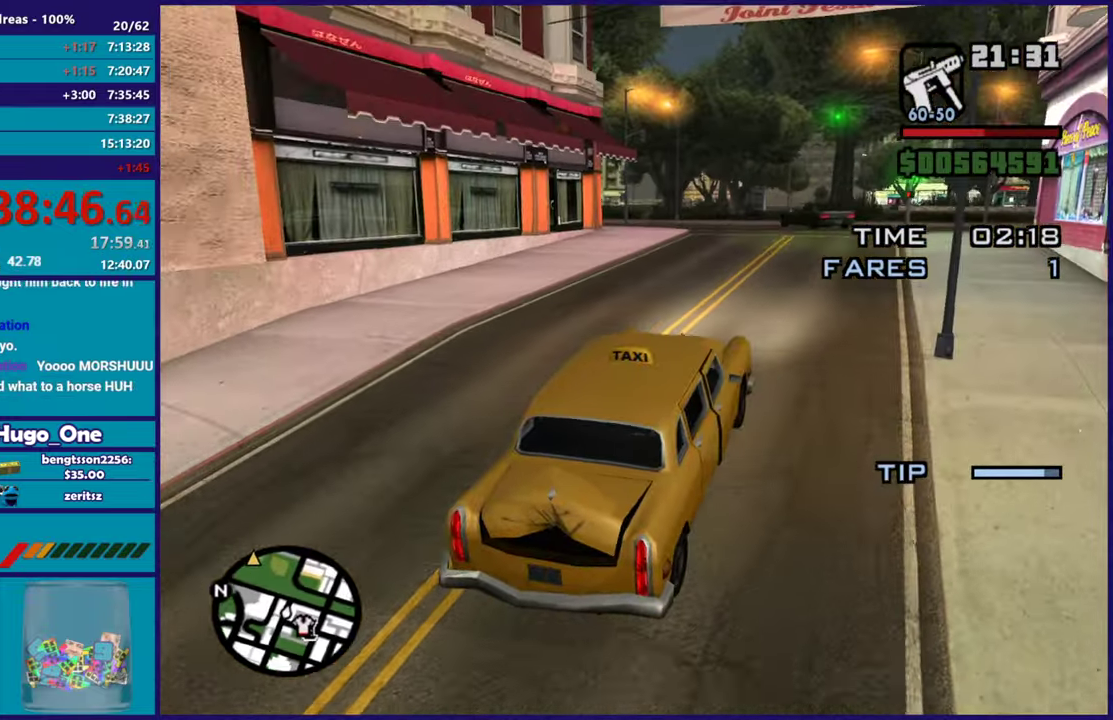
{"buttons": ["R2"], "left_stick": "center", "right_stick": "down-left", "events": []}
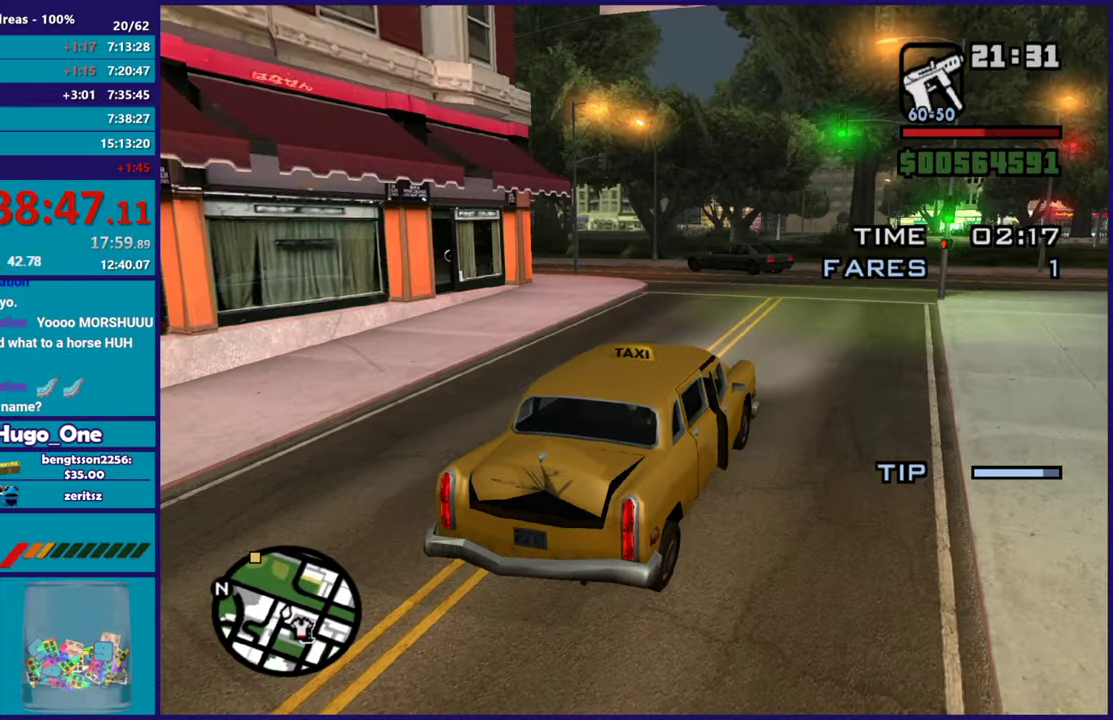
{"buttons": ["R2"], "left_stick": "center", "right_stick": "down-left", "events": [[167, "left_stick", "left"], [367, "left_stick", "center"]]}
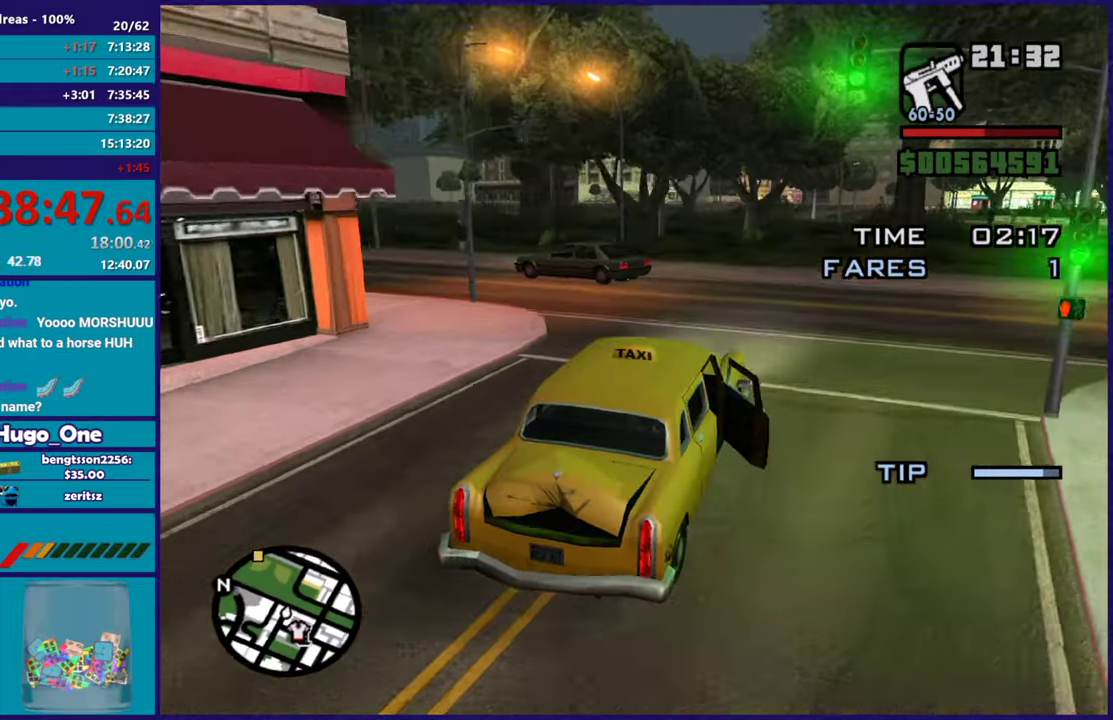
{"buttons": ["R2"], "left_stick": "center", "right_stick": "down-left", "events": [[167, "left_stick", "left"], [317, "left_stick", "center"]]}
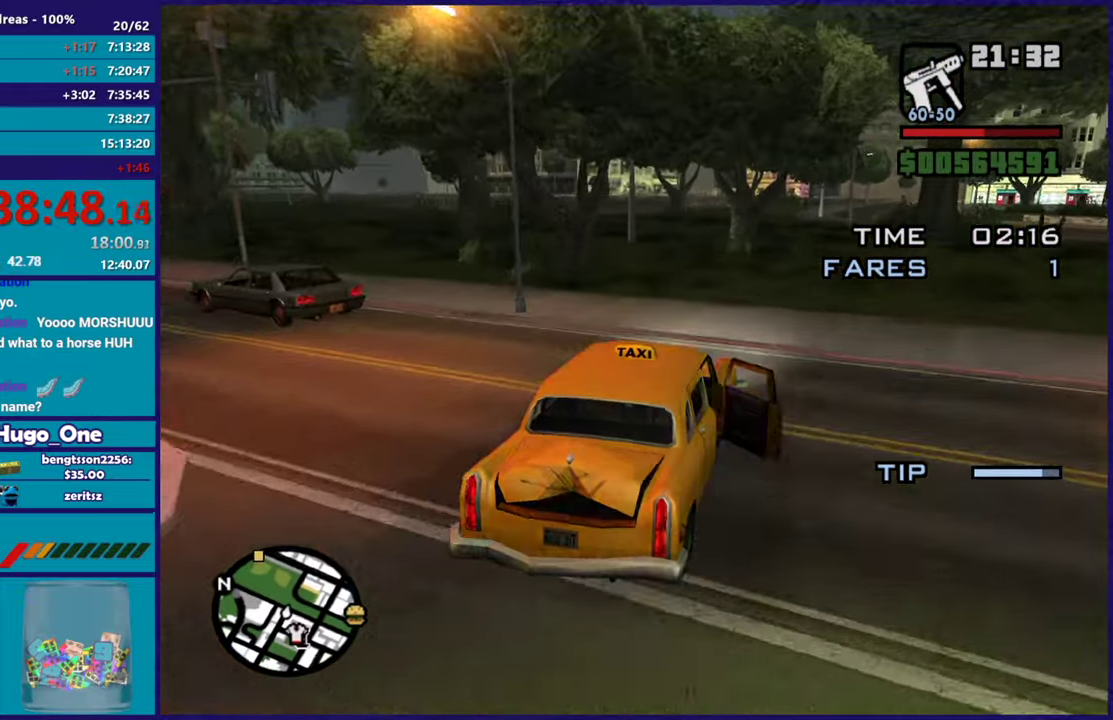
{"buttons": ["R2"], "left_stick": "center", "right_stick": "down-left", "events": [[33, "left_stick", "left"], [183, "left_stick", "center"], [317, "left_stick", "left"], [484, "left_stick", "center"]]}
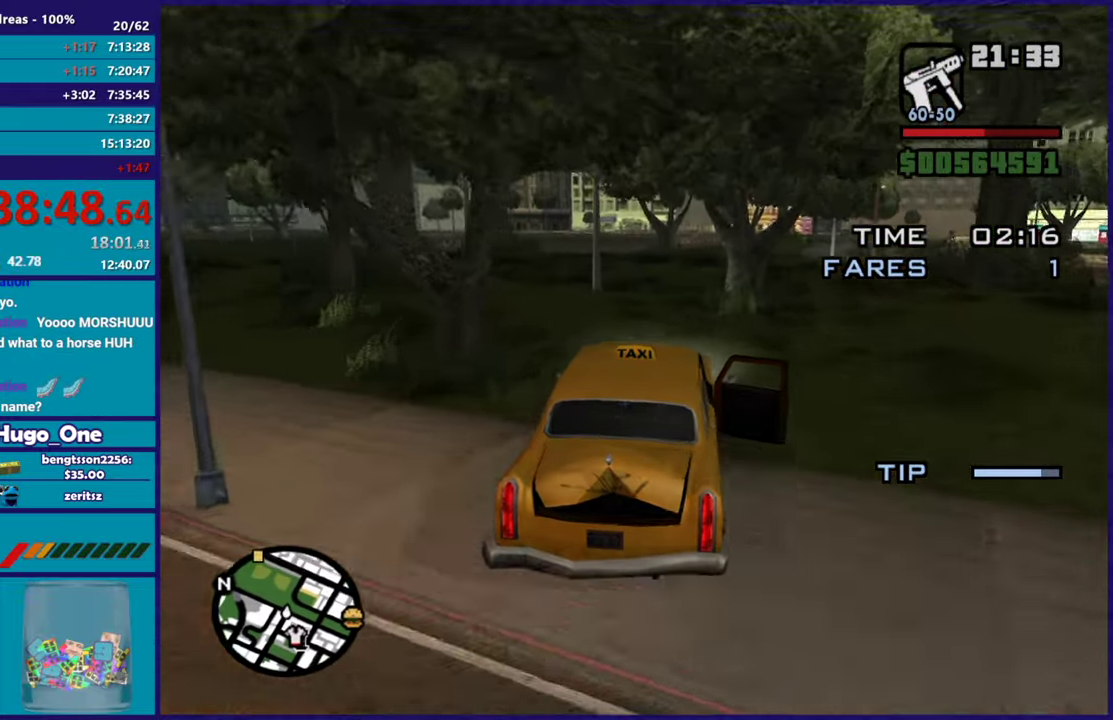
{"buttons": ["R2"], "left_stick": "center", "right_stick": "center", "events": [[101, "left_stick", "left"], [251, "left_stick", "down-right"], [301, "left_stick", "right"], [434, "left_stick", "center"], [451, "right_stick", "center"]]}
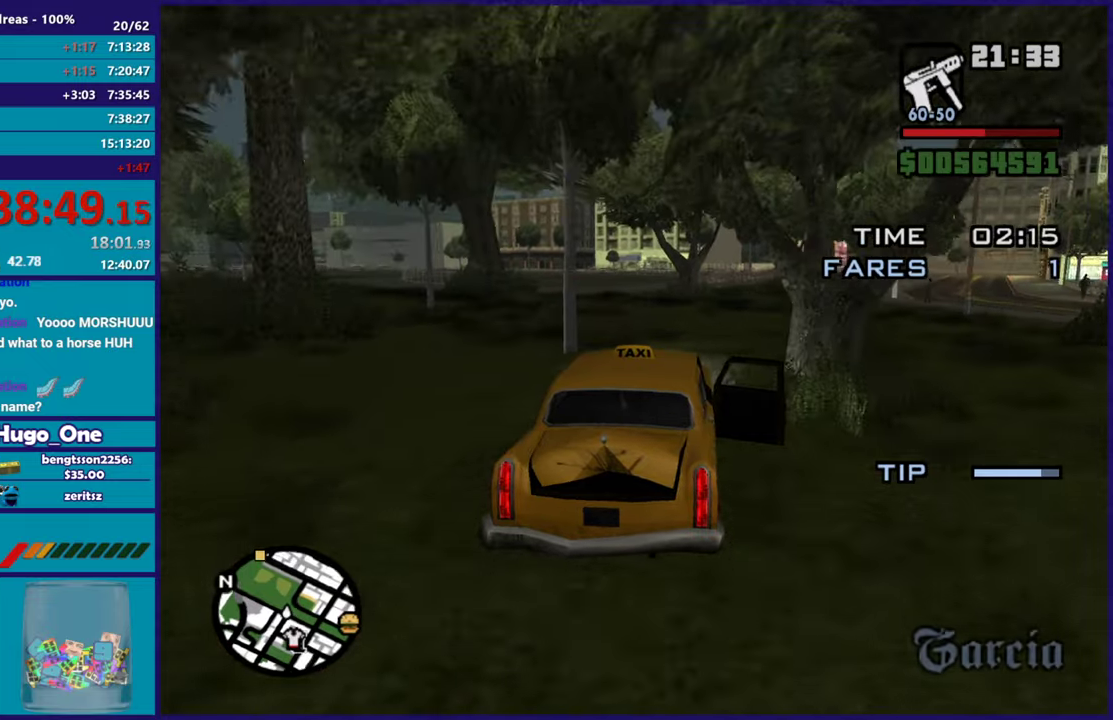
{"buttons": ["R2"], "left_stick": "left", "right_stick": "center", "events": [[67, "left_stick", "left"], [217, "left_stick", "center"], [267, "left_stick", "left"], [267, "right_stick", "down-left"], [417, "right_stick", "center"]]}
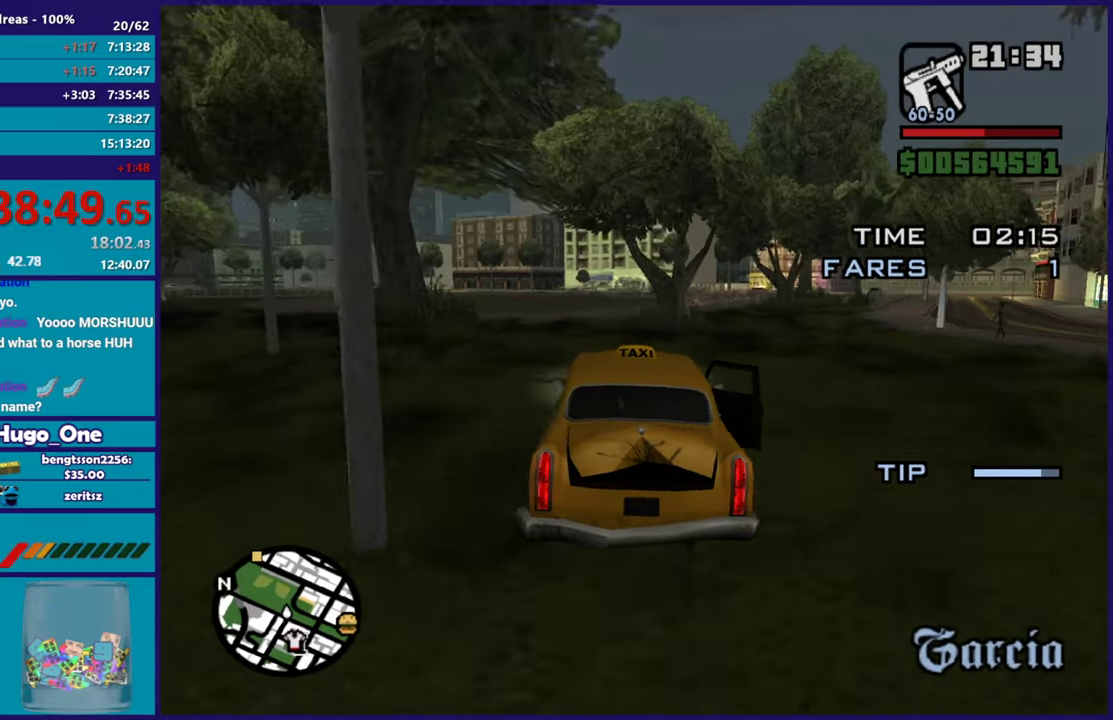
{"buttons": ["R2"], "left_stick": "center", "right_stick": "down-left", "events": [[134, "left_stick", "center"], [217, "left_stick", "right"], [317, "left_stick", "left"], [367, "right_stick", "down-left"], [501, "left_stick", "center"]]}
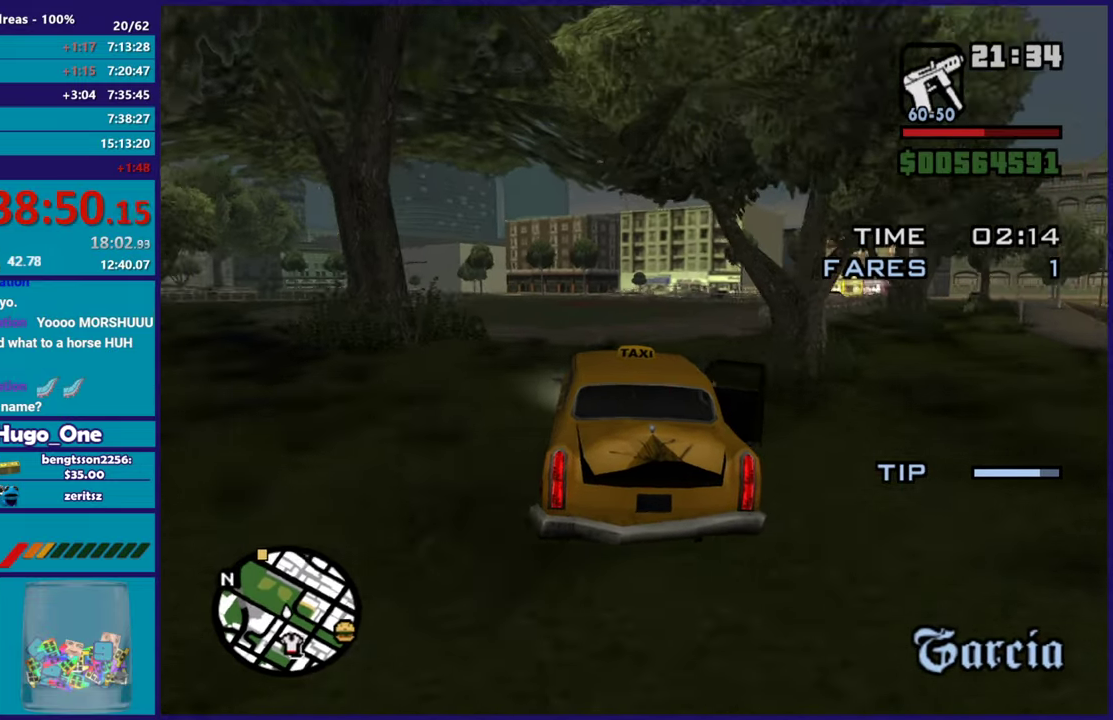
{"buttons": ["R2"], "left_stick": "up-left", "right_stick": "down-left"}
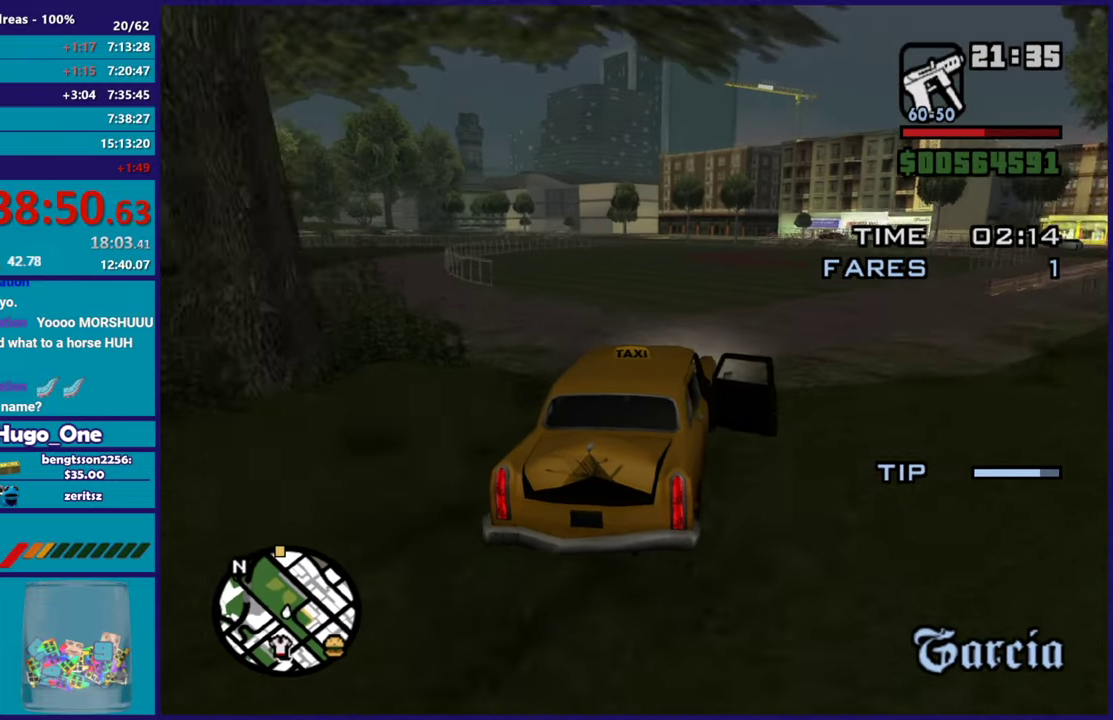
{"buttons": ["R2"], "left_stick": "up-left", "right_stick": "down-left", "events": [[117, "left_stick", "center"], [284, "left_stick", "right"], [351, "left_stick", "center"], [468, "left_stick", "up-left"]]}
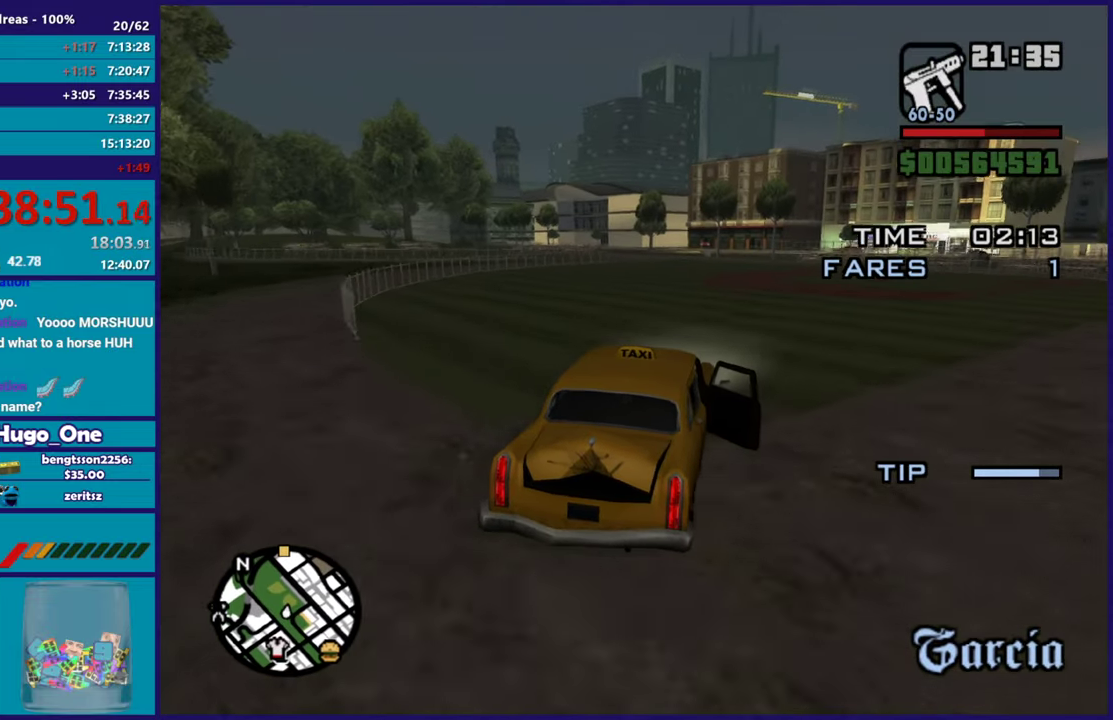
{"buttons": ["R2"], "left_stick": "up-left", "right_stick": "down-left", "events": [[133, "left_stick", "center"], [334, "left_stick", "left"], [417, "left_stick", "up-left"]]}
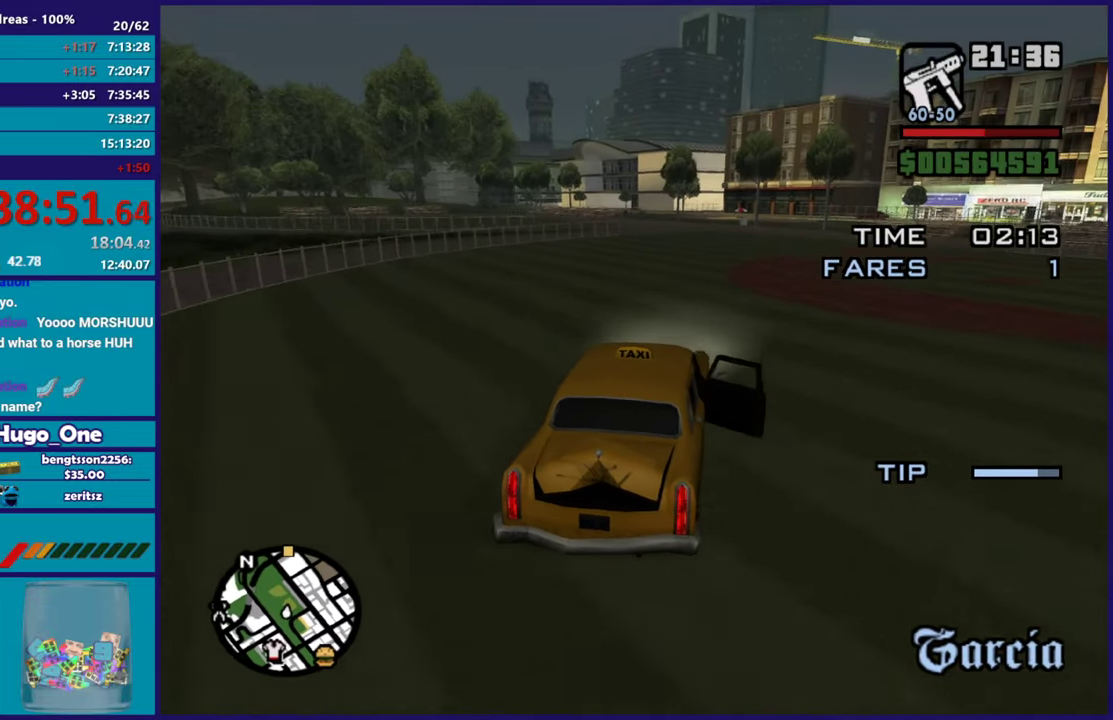
{"buttons": ["R2"], "left_stick": "right", "right_stick": "center", "events": [[17, "left_stick", "center"], [217, "left_stick", "up-left"], [367, "left_stick", "center"], [367, "right_stick", "center"], [418, "left_stick", "right"]]}